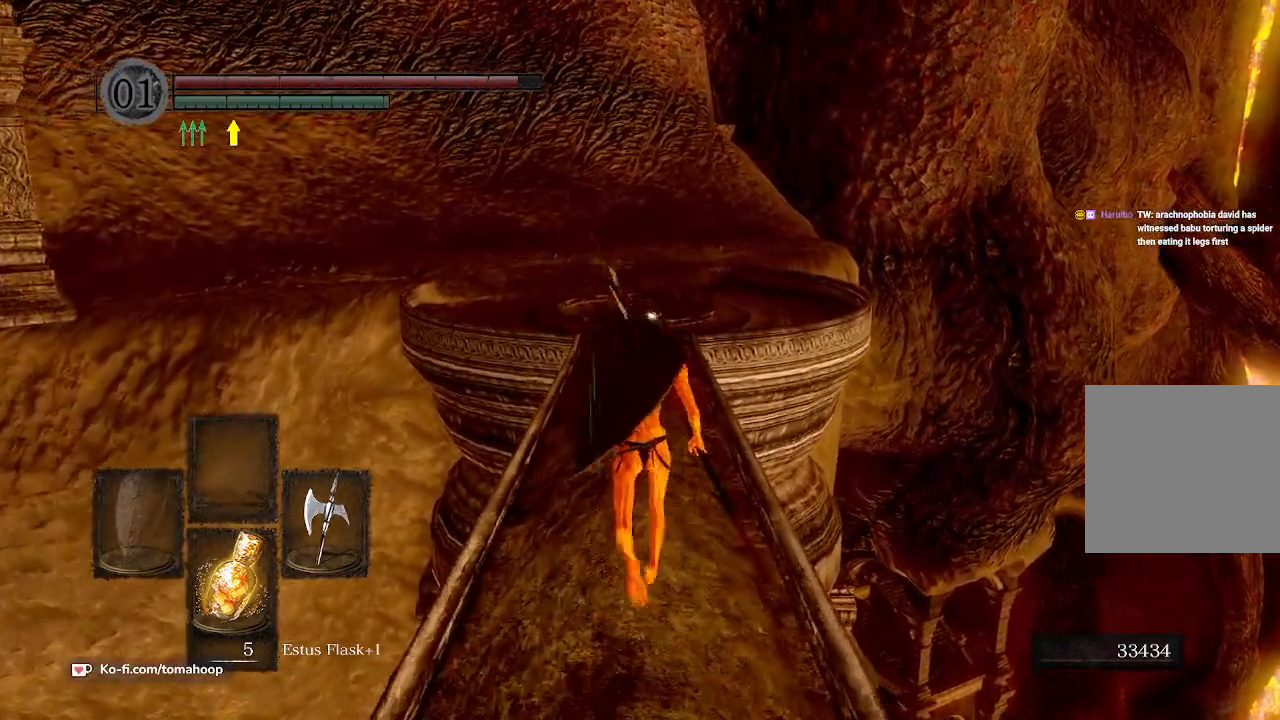
Gameplay with a controller (Xbox layout); each line is a JSON object with the inputs held at the frame after it. "events" lists button and stick changes between this image and that frame as [ms after this image, input, new state], when the widget could be followed in between. Not read: SHARE.
{"buttons": [], "left_stick": "up", "right_stick": "center", "events": []}
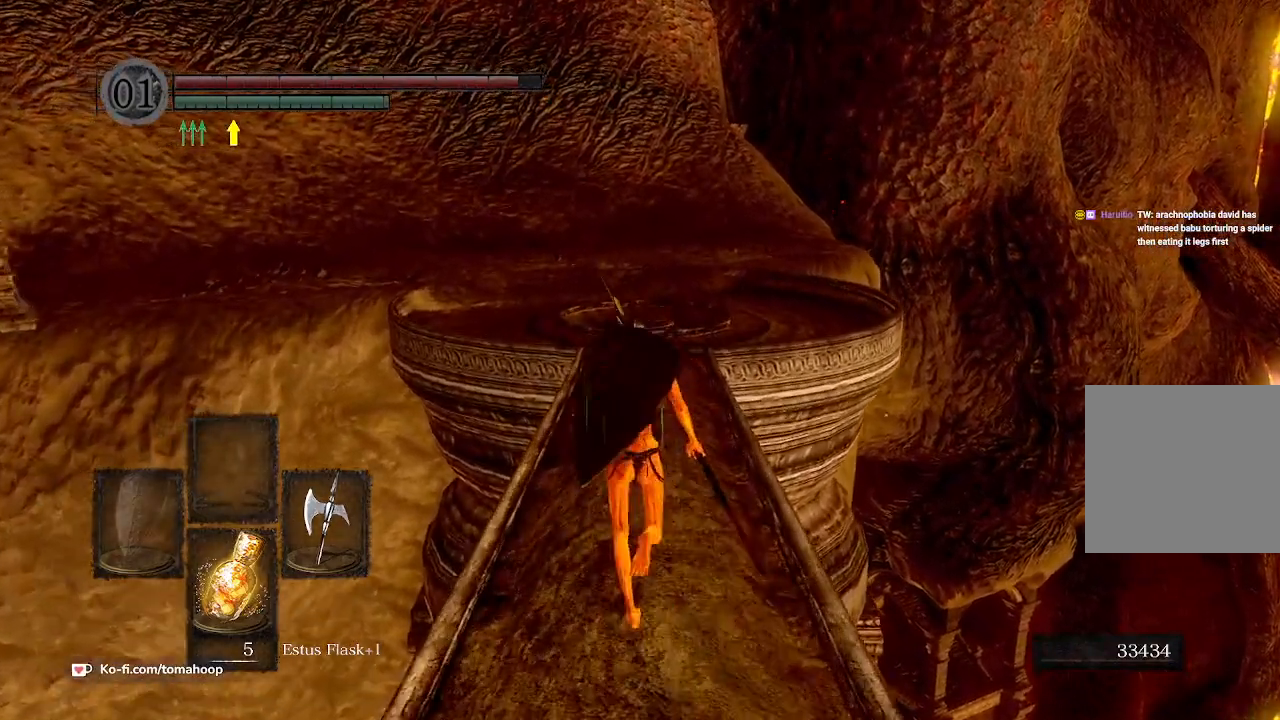
{"buttons": [], "left_stick": "up", "right_stick": "center", "events": []}
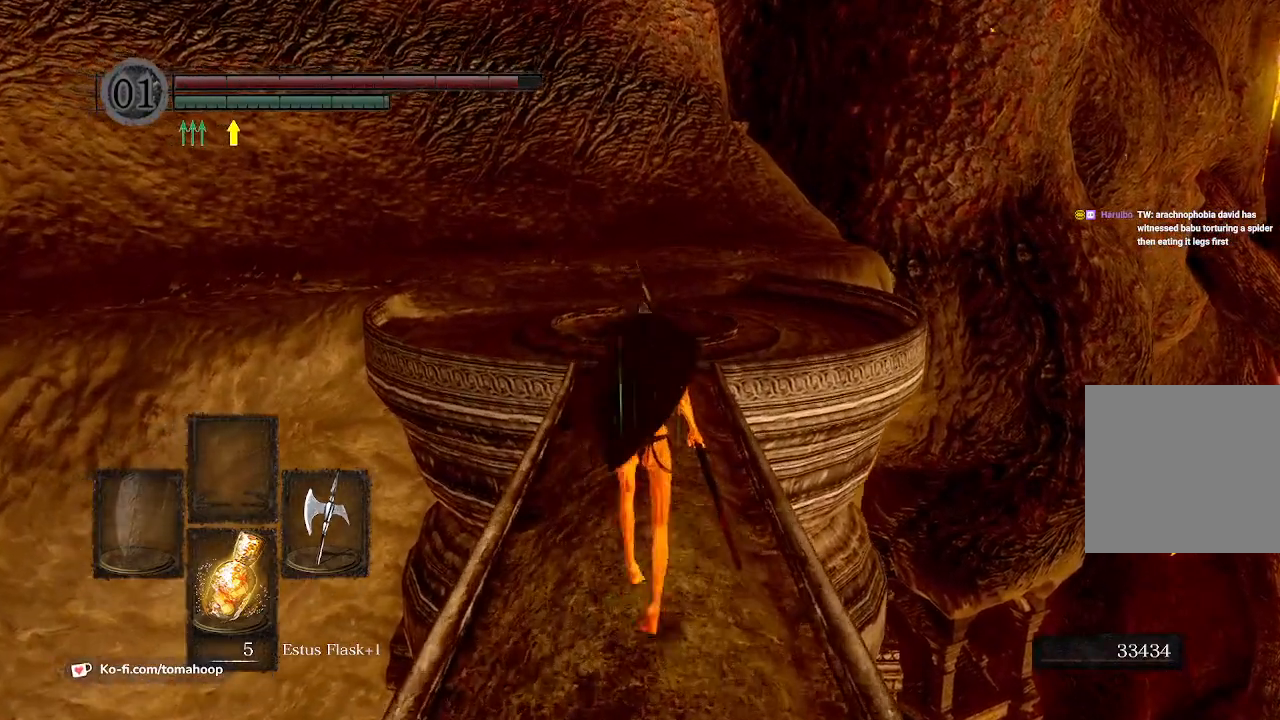
{"buttons": ["B"], "left_stick": "up", "right_stick": "down", "events": [[67, "B", "down"], [233, "right_stick", "down"]]}
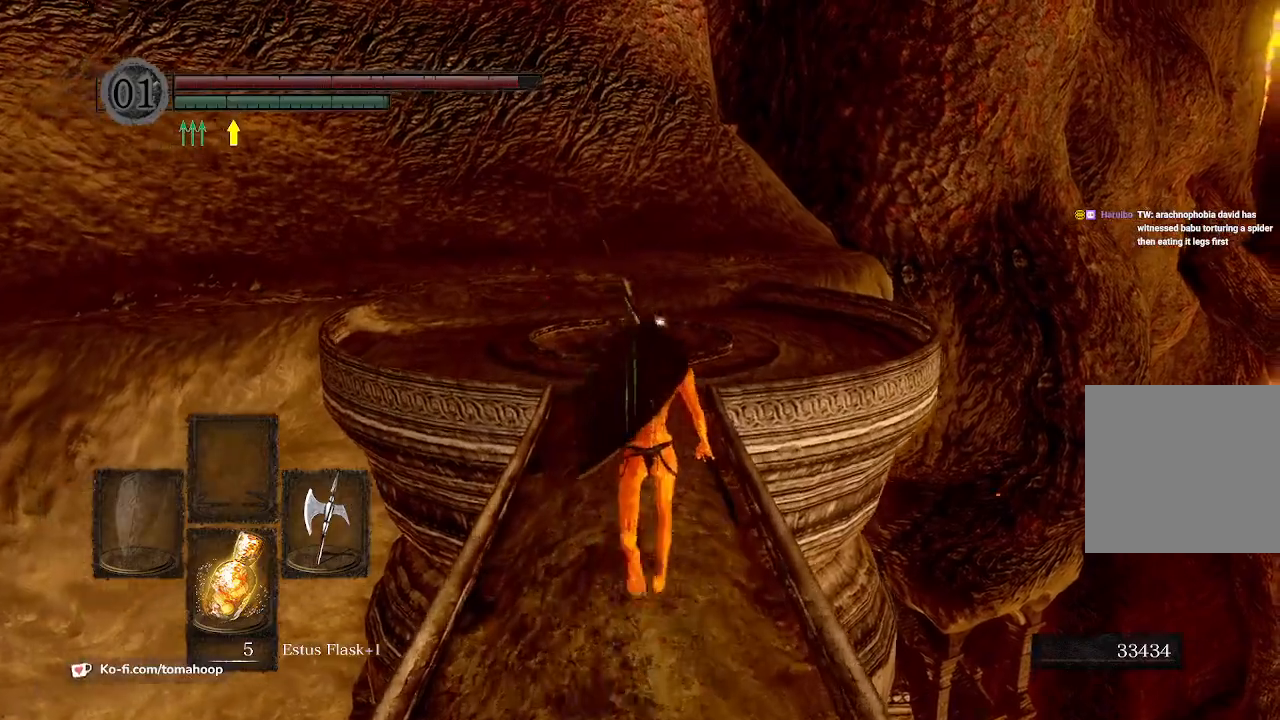
{"buttons": ["B"], "left_stick": "up", "right_stick": "down", "events": []}
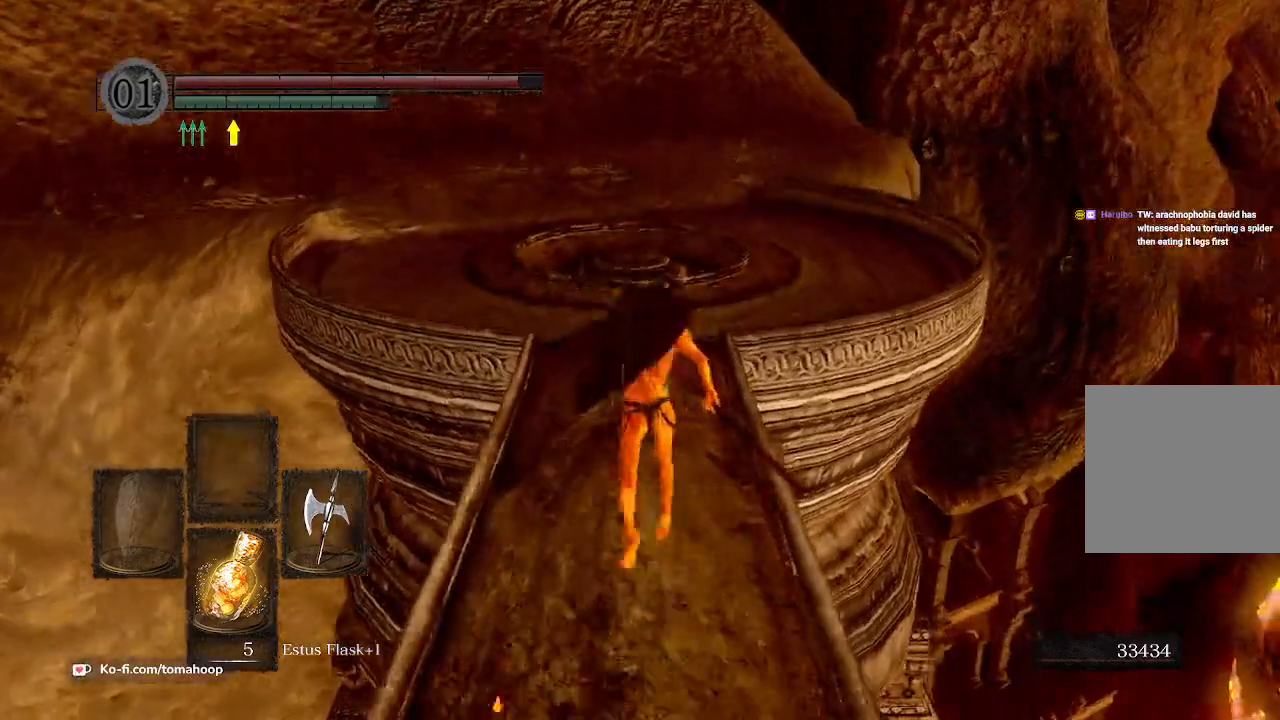
{"buttons": ["B"], "left_stick": "up", "right_stick": "down", "events": []}
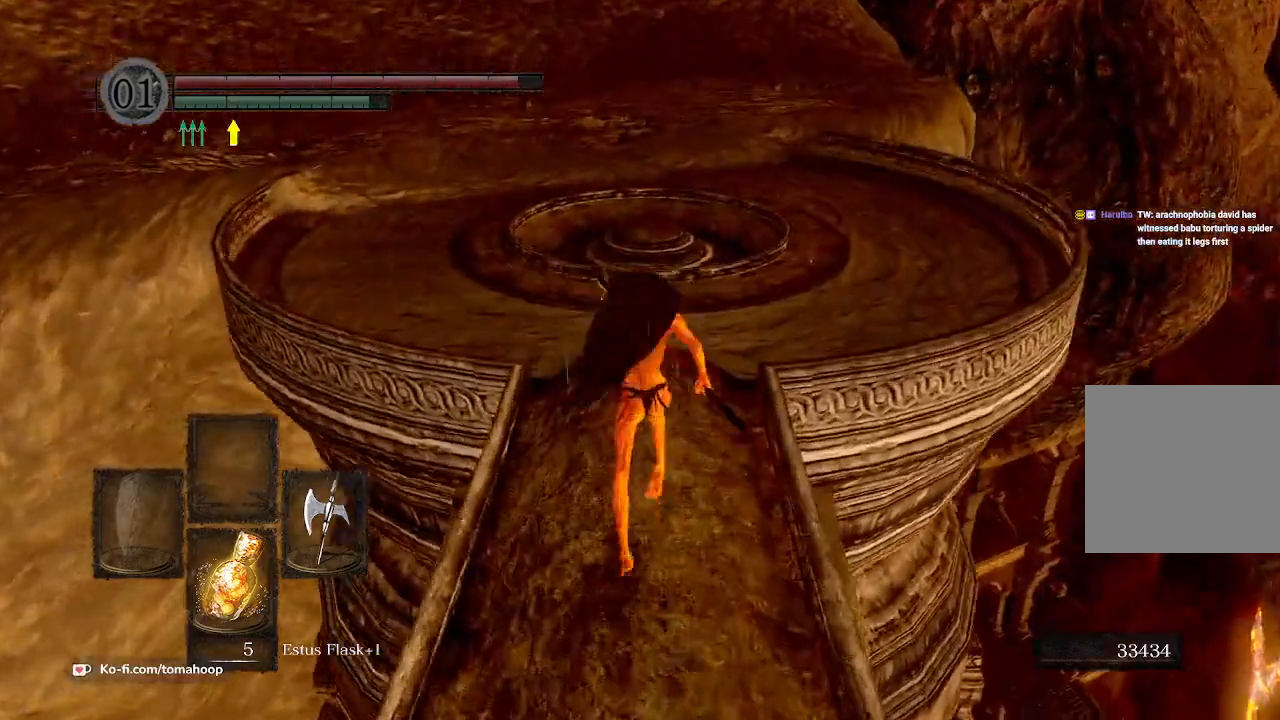
{"buttons": ["B"], "left_stick": "up", "right_stick": "left", "events": [[167, "right_stick", "down-left"], [367, "right_stick", "left"]]}
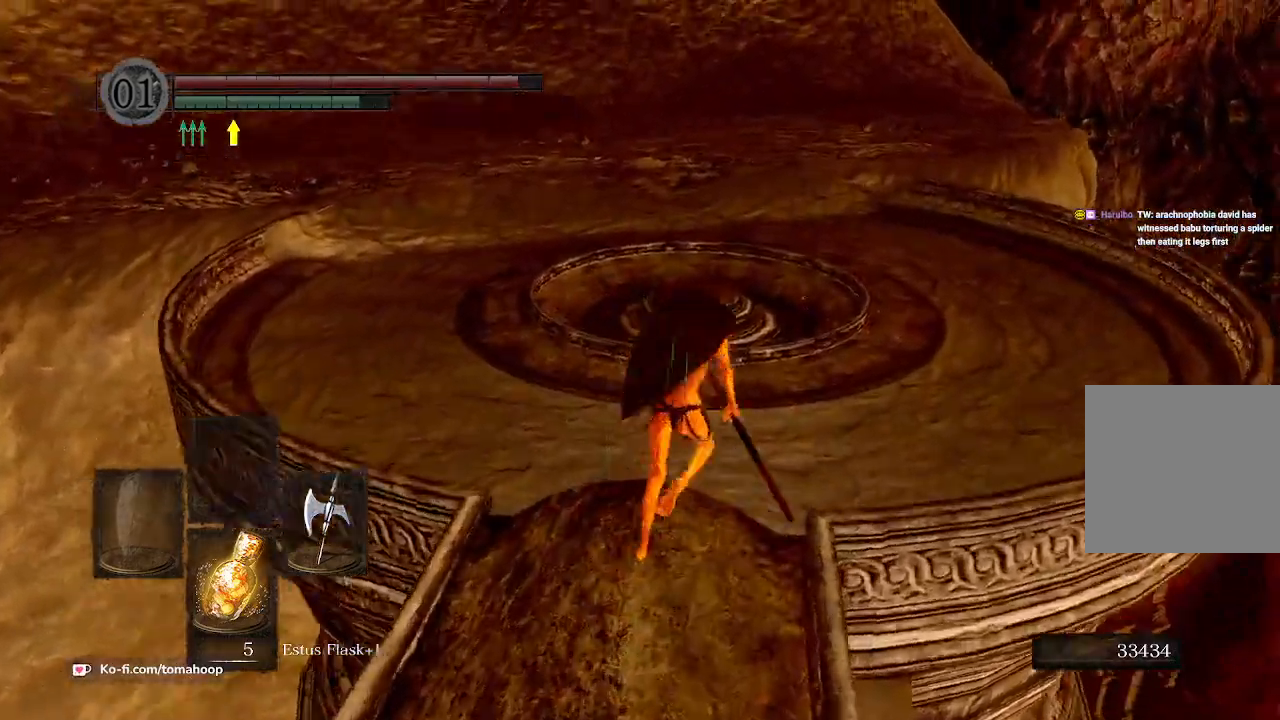
{"buttons": ["B"], "left_stick": "up", "right_stick": "left", "events": []}
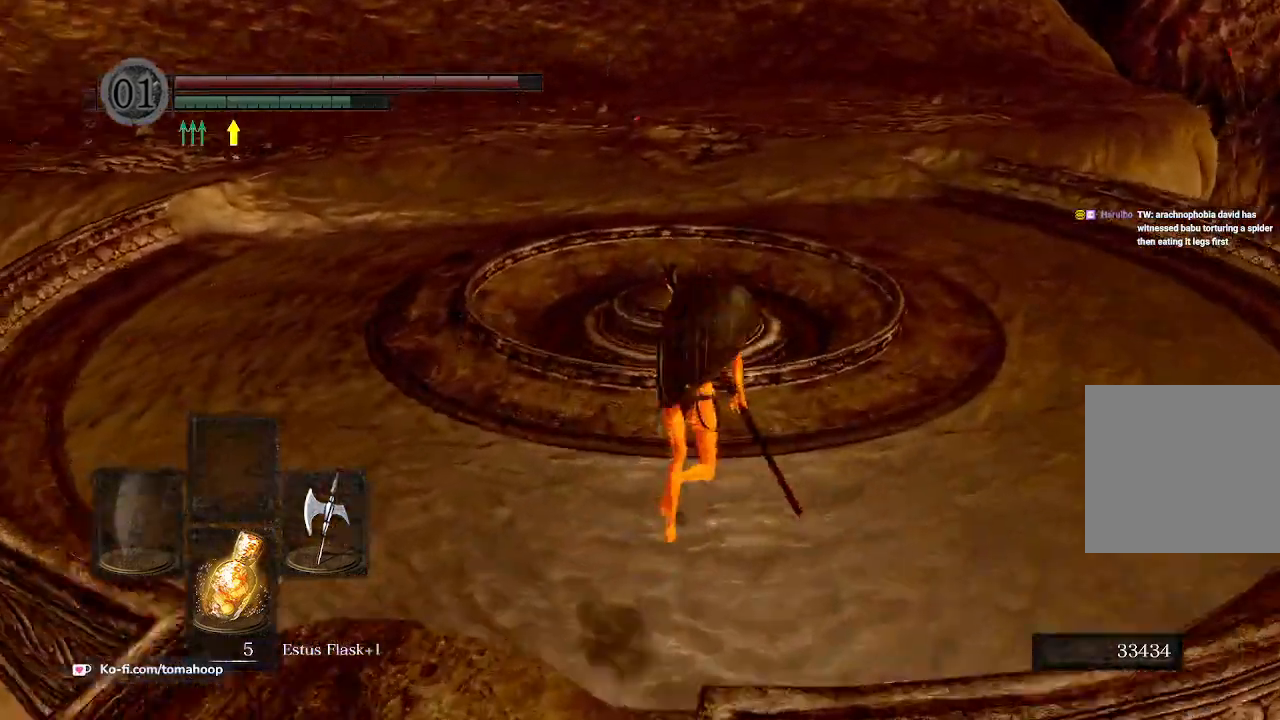
{"buttons": ["B"], "left_stick": "up", "right_stick": "left", "events": [[267, "right_stick", "up-left"], [433, "right_stick", "left"]]}
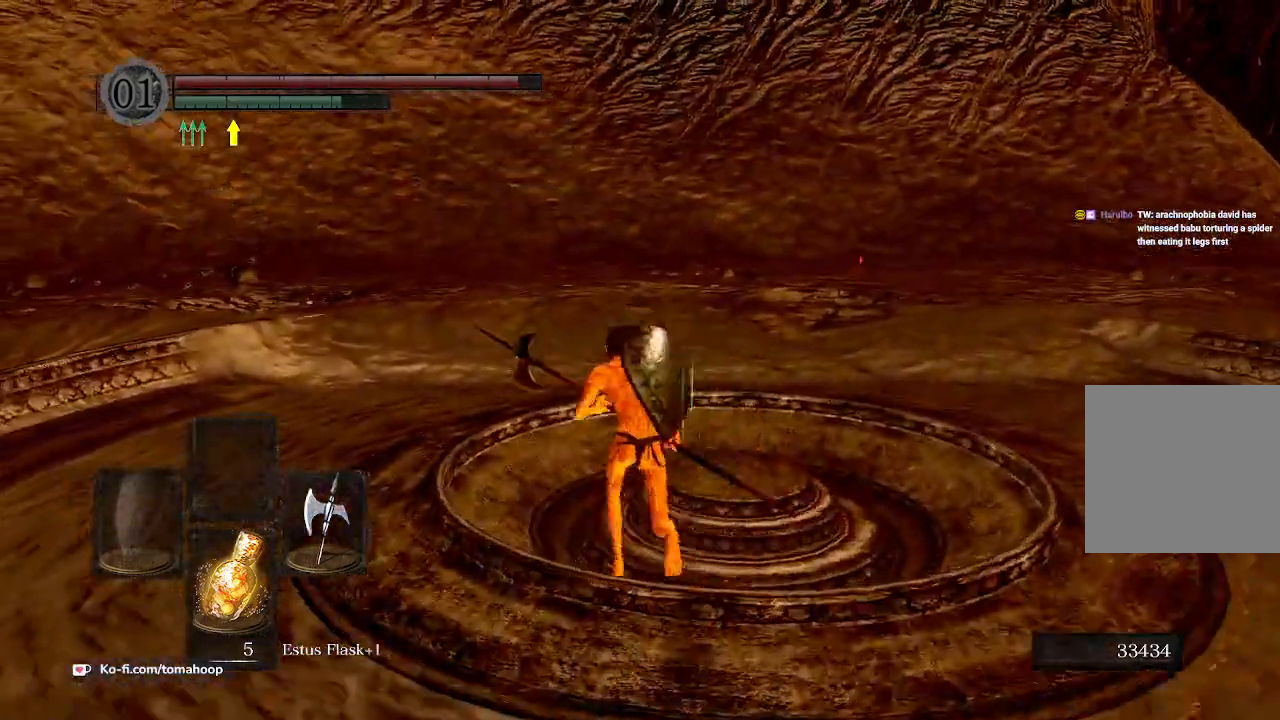
{"buttons": ["B"], "left_stick": "up", "right_stick": "down-left", "events": [[467, "right_stick", "down-left"]]}
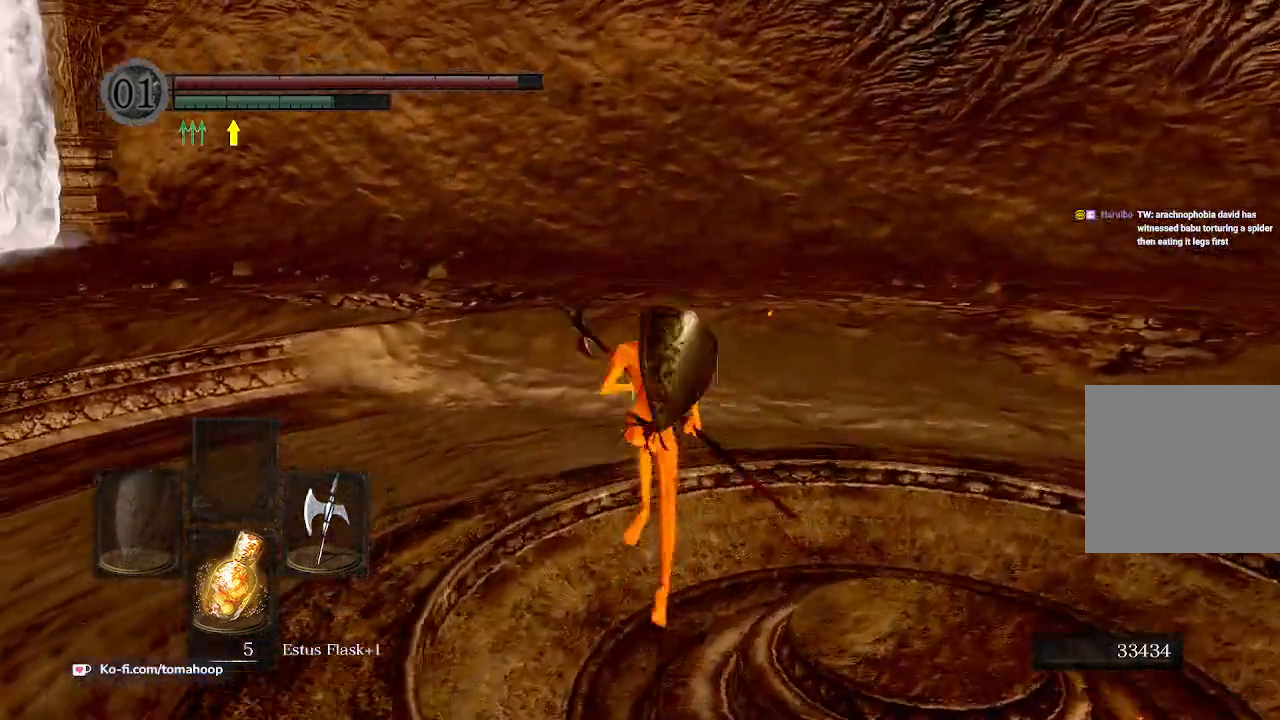
{"buttons": ["B", "L3"], "left_stick": "up", "right_stick": "down", "events": [[333, "right_stick", "down"], [467, "L3", "down"]]}
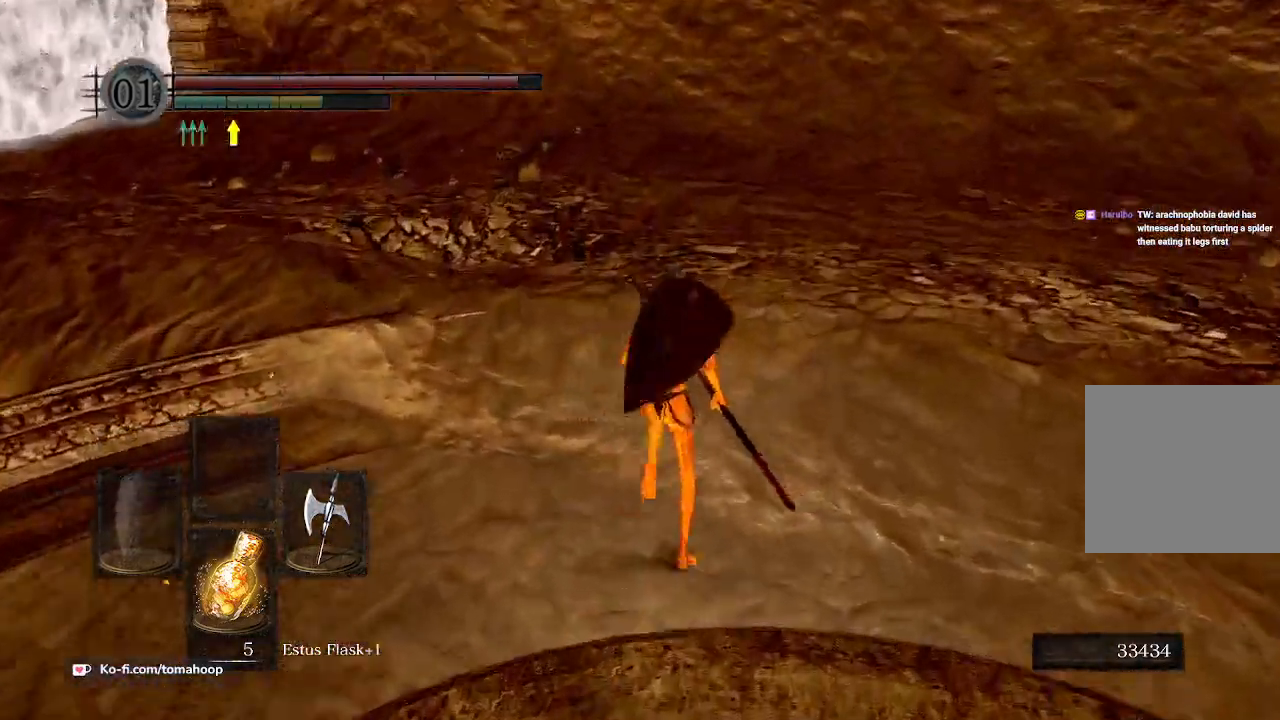
{"buttons": [], "left_stick": "up", "right_stick": "down-left", "events": [[233, "L3", "up"], [233, "right_stick", "down-left"], [267, "B", "up"]]}
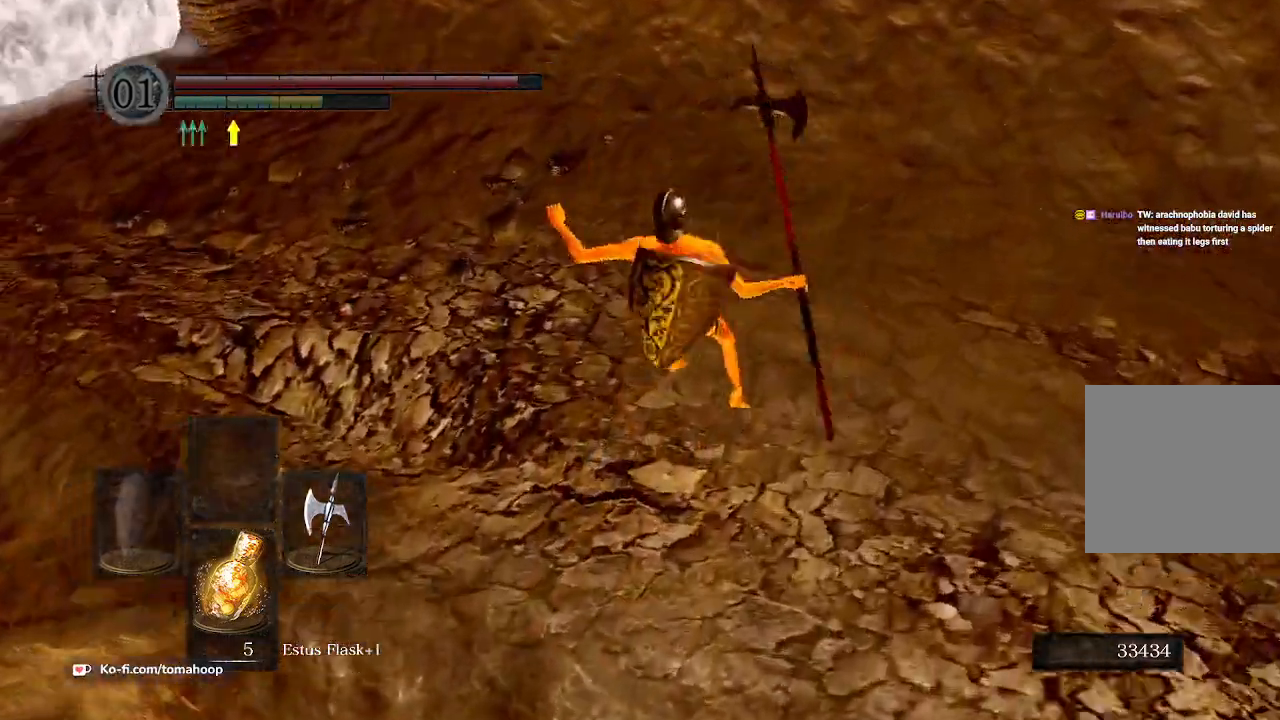
{"buttons": ["B"], "left_stick": "up", "right_stick": "left", "events": [[100, "B", "down"], [133, "right_stick", "up-left"], [367, "right_stick", "left"]]}
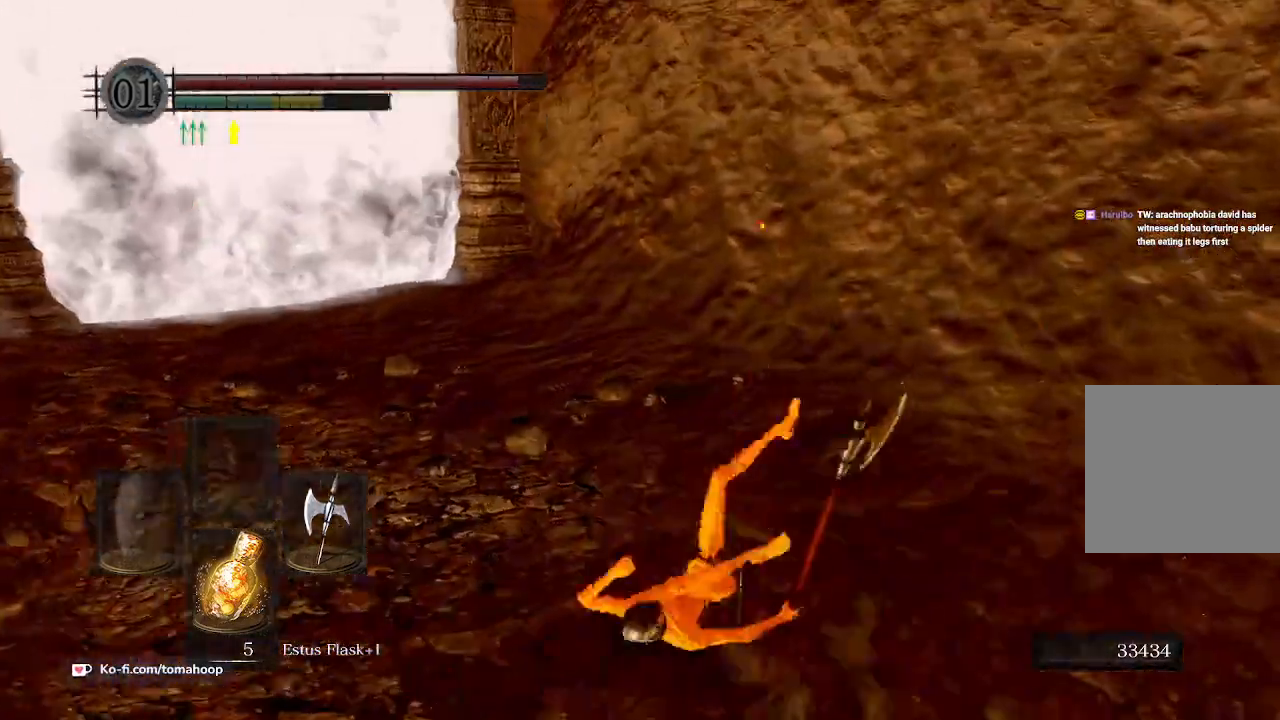
{"buttons": ["B"], "left_stick": "up", "right_stick": "center", "events": [[100, "right_stick", "center"]]}
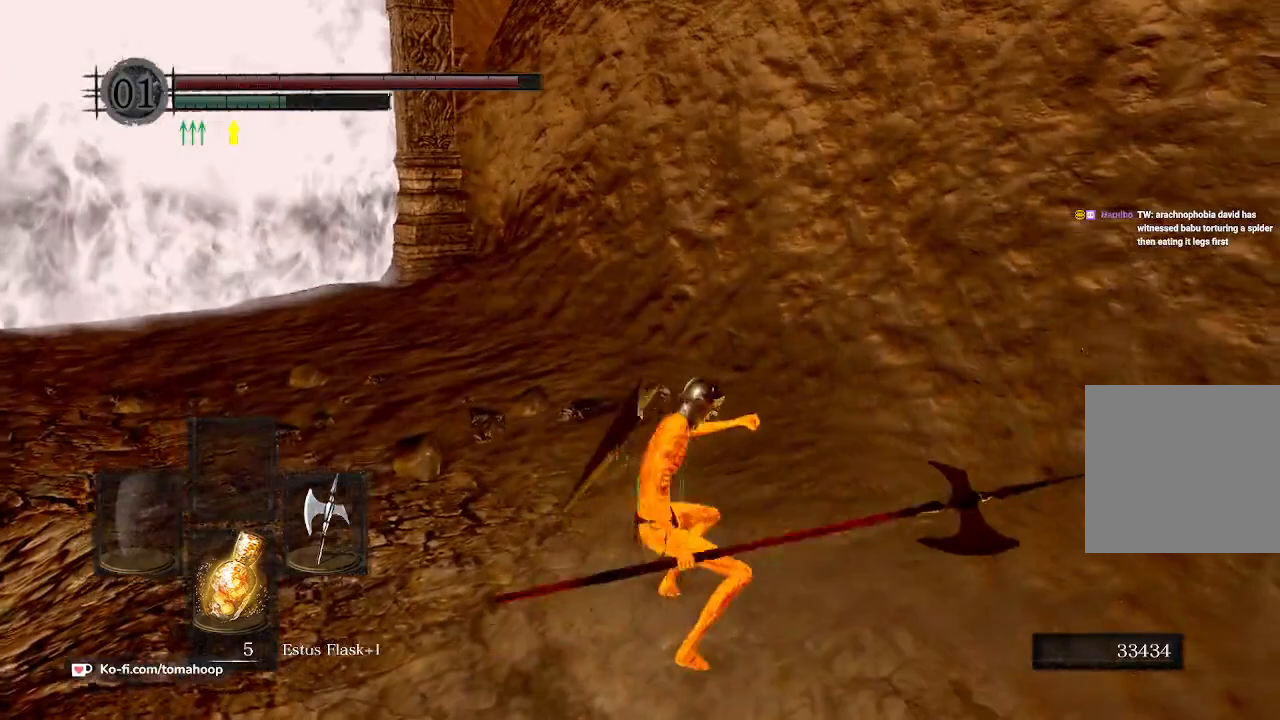
{"buttons": ["B"], "left_stick": "up", "right_stick": "left", "events": [[167, "right_stick", "left"]]}
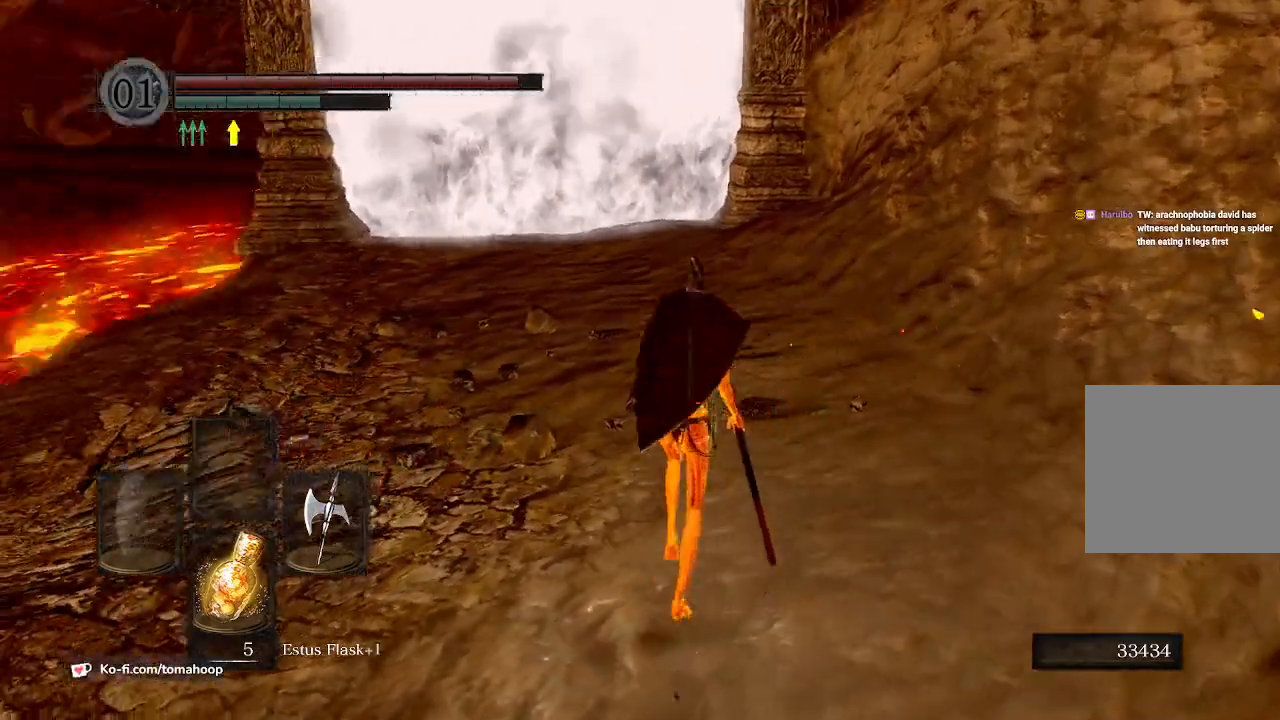
{"buttons": ["B"], "left_stick": "up-right", "right_stick": "up-left", "events": [[367, "right_stick", "up-left"], [433, "left_stick", "up-right"]]}
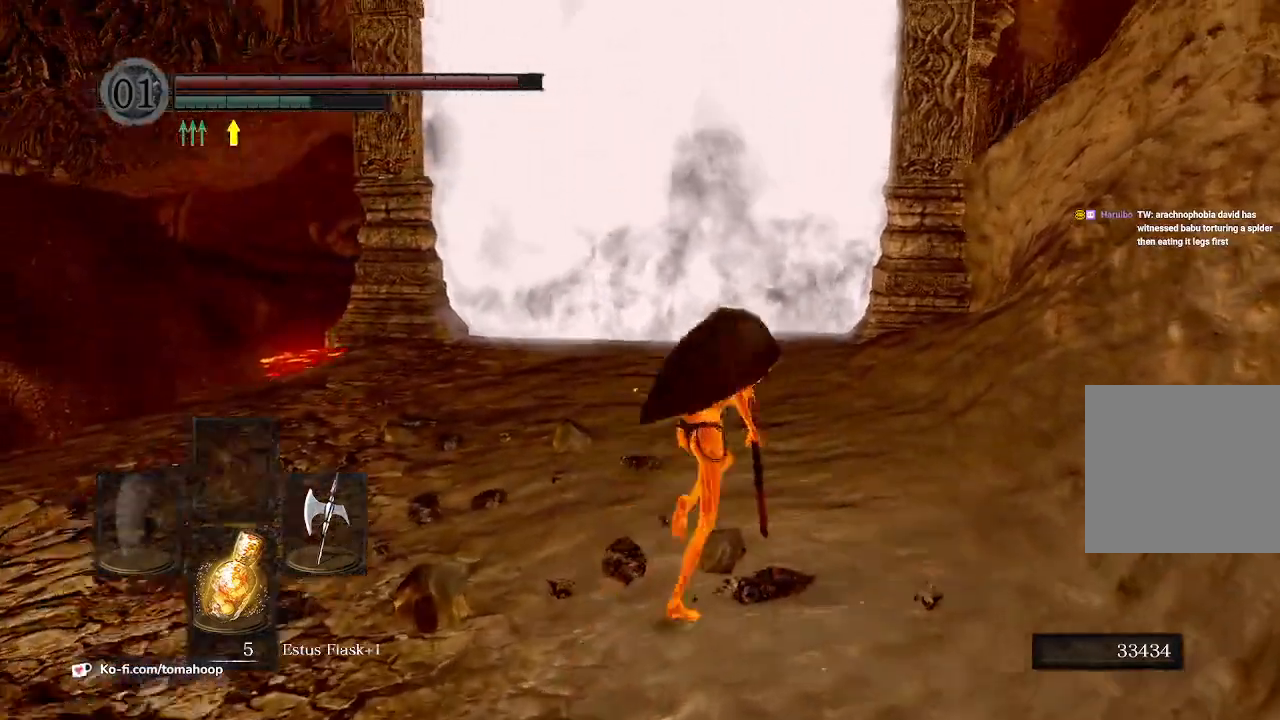
{"buttons": ["B"], "left_stick": "up", "right_stick": "center", "events": [[133, "left_stick", "up"], [200, "right_stick", "center"]]}
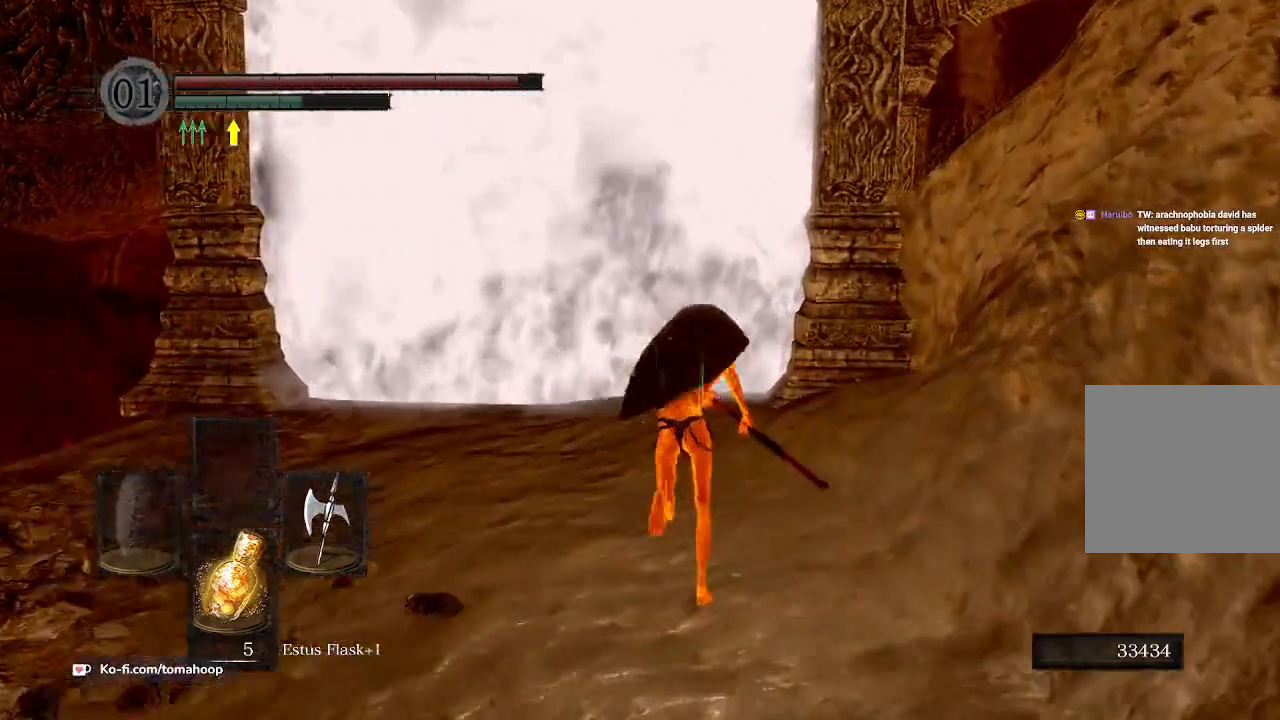
{"buttons": ["B"], "left_stick": "up", "right_stick": "center", "events": [[300, "right_stick", "down-right"], [433, "right_stick", "center"]]}
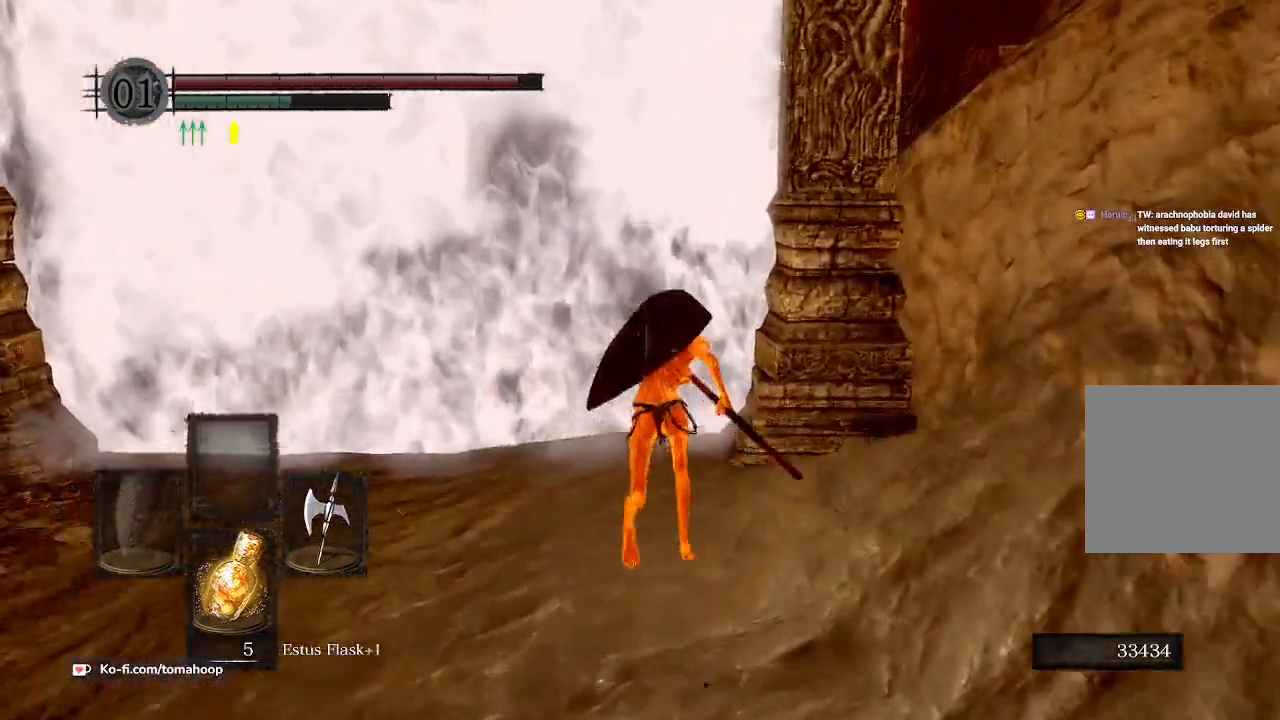
{"buttons": ["A"], "left_stick": "up", "right_stick": "center", "events": [[300, "A", "down"], [300, "B", "up"], [367, "A", "up"], [500, "A", "down"]]}
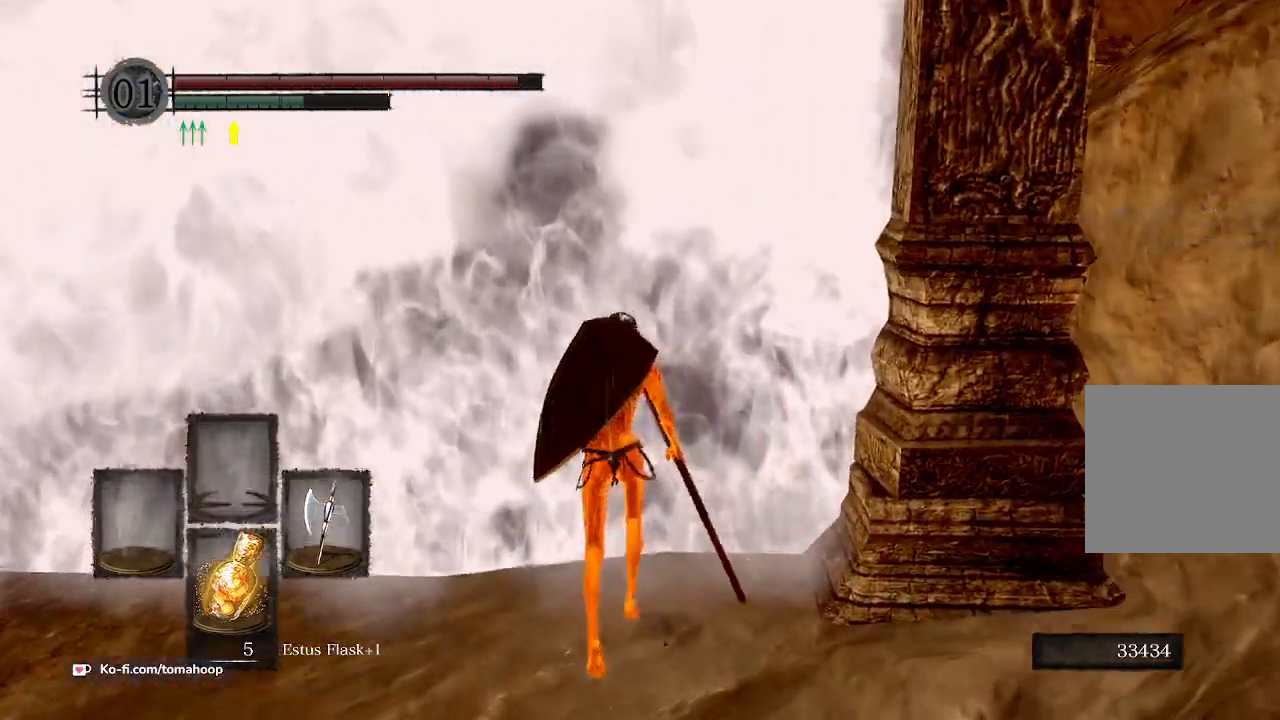
{"buttons": ["A"], "left_stick": "up-left", "right_stick": "center", "events": [[333, "A", "up"], [433, "left_stick", "up-left"], [467, "A", "down"]]}
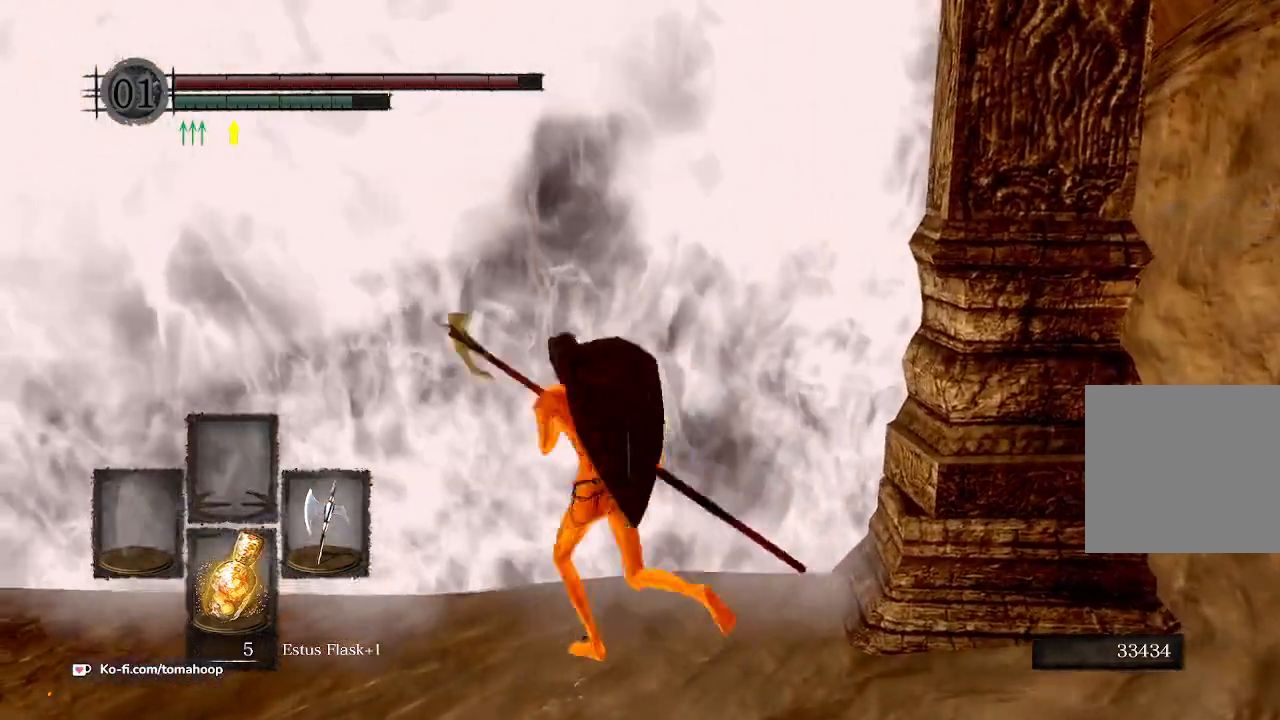
{"buttons": ["A"], "left_stick": "up", "right_stick": "center", "events": [[33, "A", "up"], [133, "A", "down"], [133, "left_stick", "up"], [167, "A", "up"], [267, "A", "down"], [300, "A", "up"], [400, "A", "down"], [433, "A", "up"], [500, "A", "down"]]}
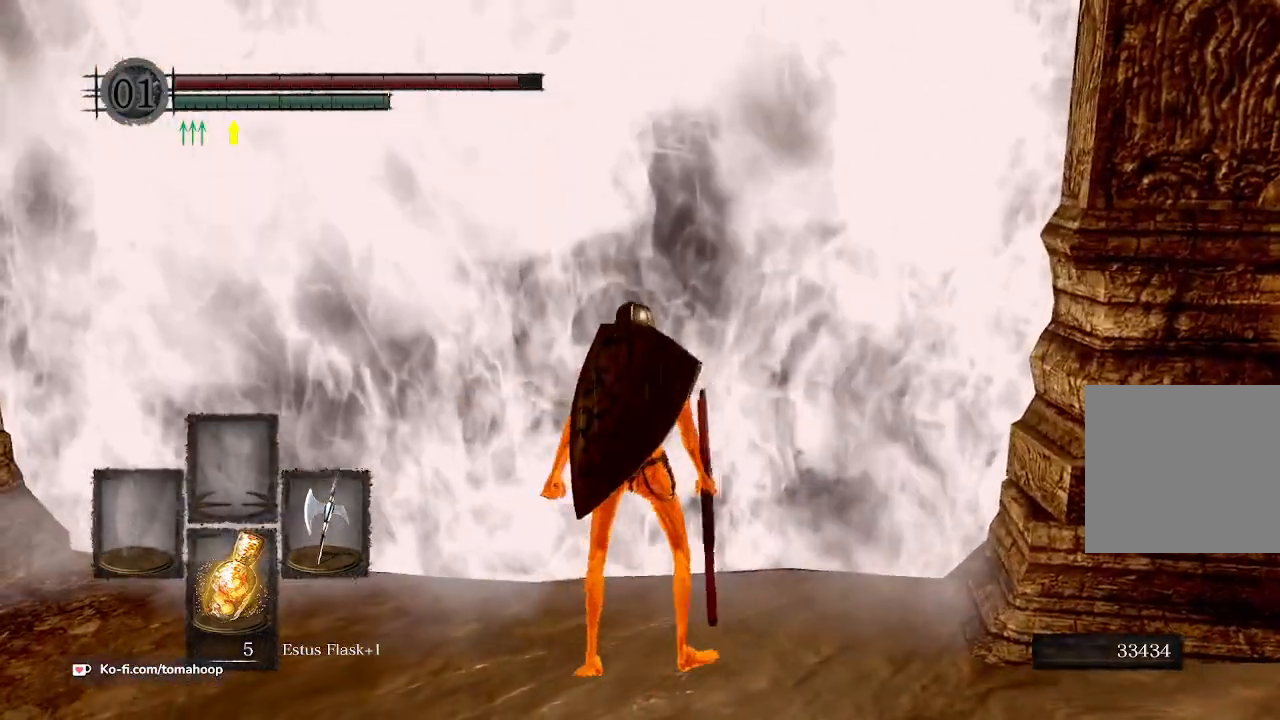
{"buttons": [], "left_stick": "up", "right_stick": "center", "events": [[67, "A", "up"], [233, "right_stick", "right"], [400, "right_stick", "center"]]}
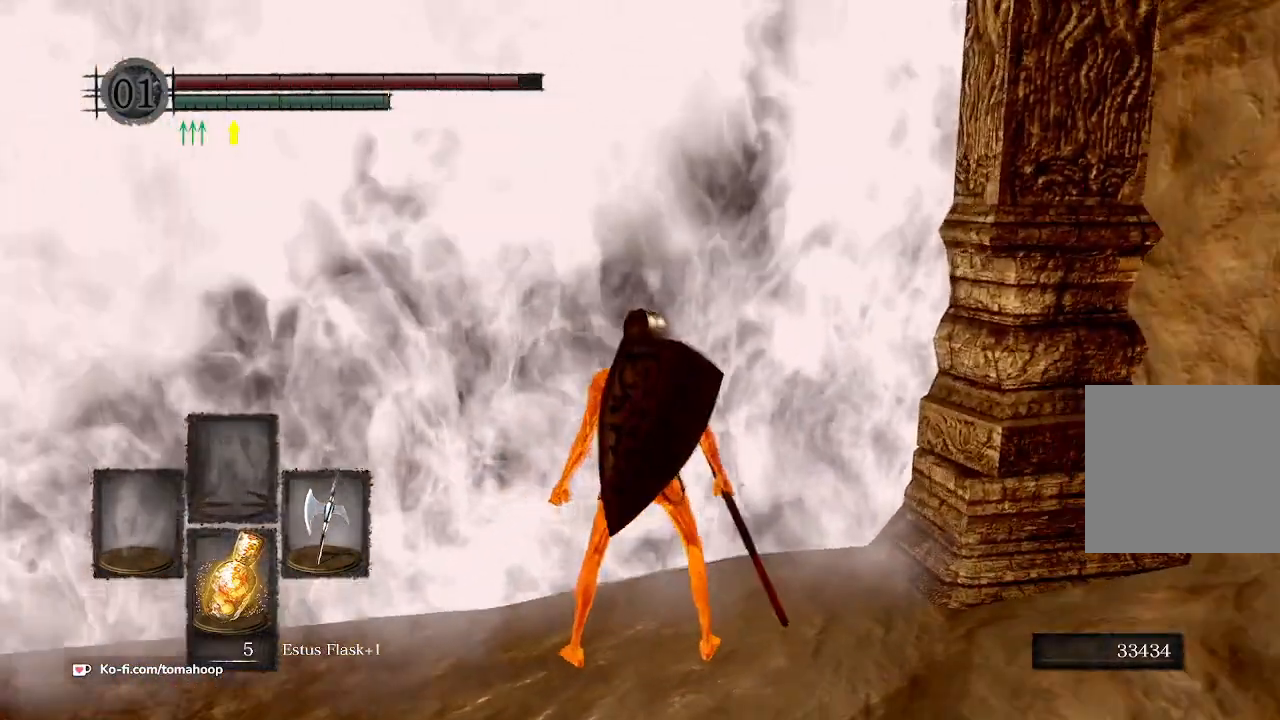
{"buttons": [], "left_stick": "up", "right_stick": "center", "events": []}
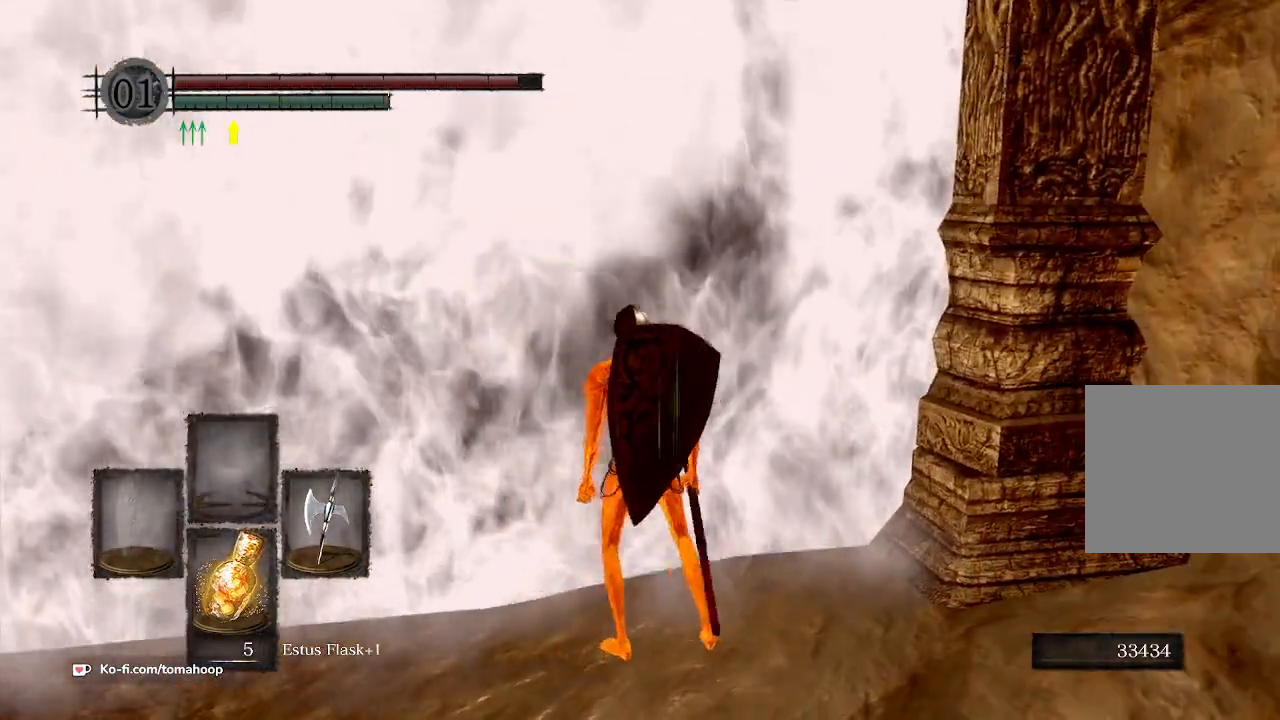
{"buttons": [], "left_stick": "up", "right_stick": "center", "events": []}
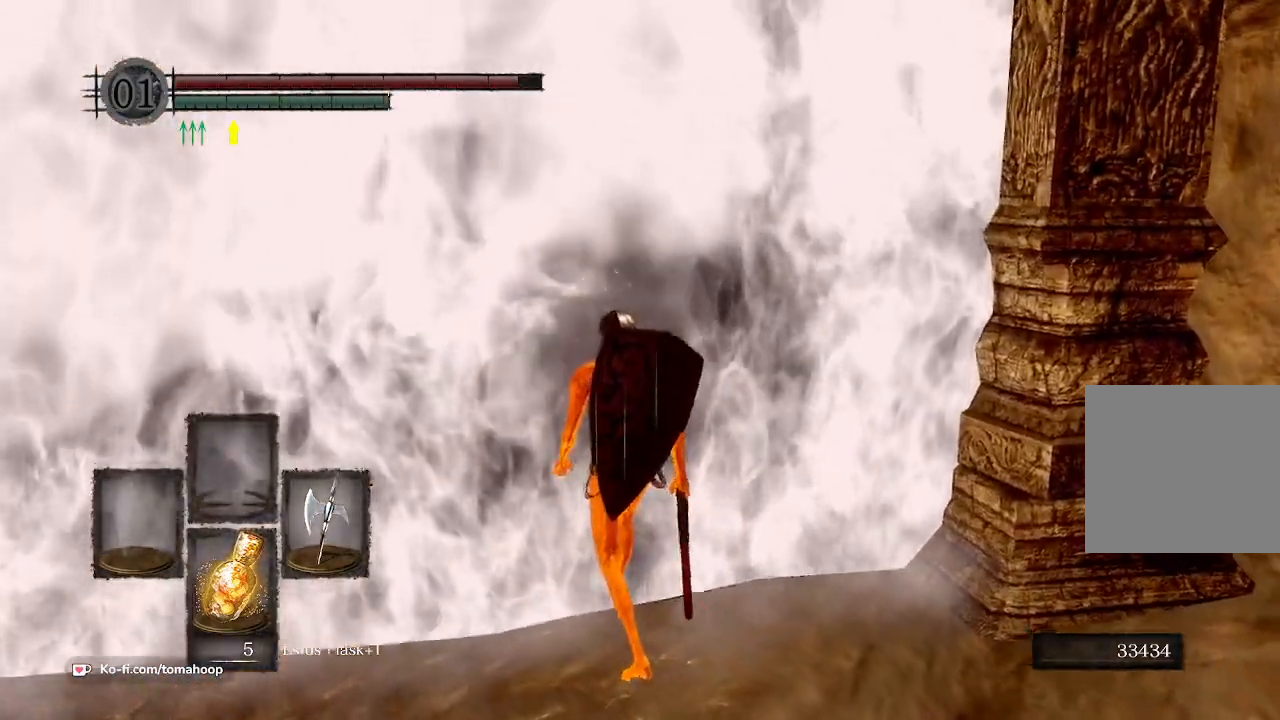
{"buttons": [], "left_stick": "up", "right_stick": "center", "events": []}
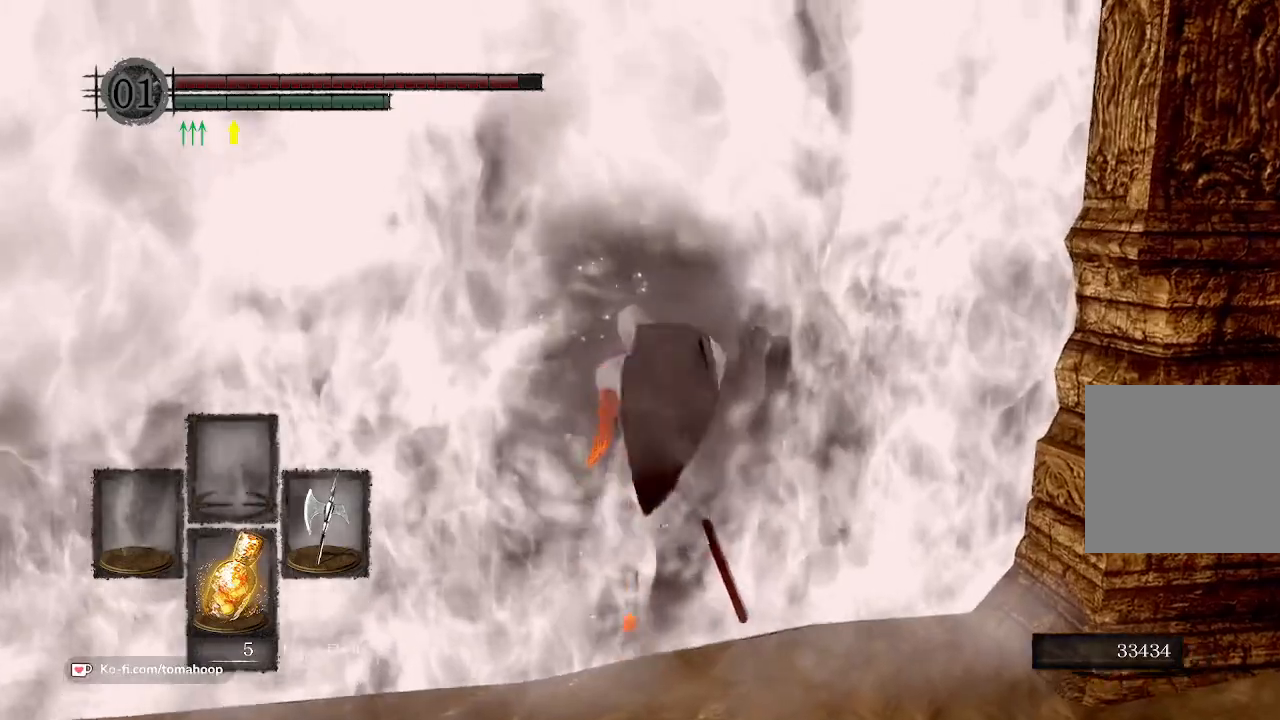
{"buttons": [], "left_stick": "up", "right_stick": "center", "events": []}
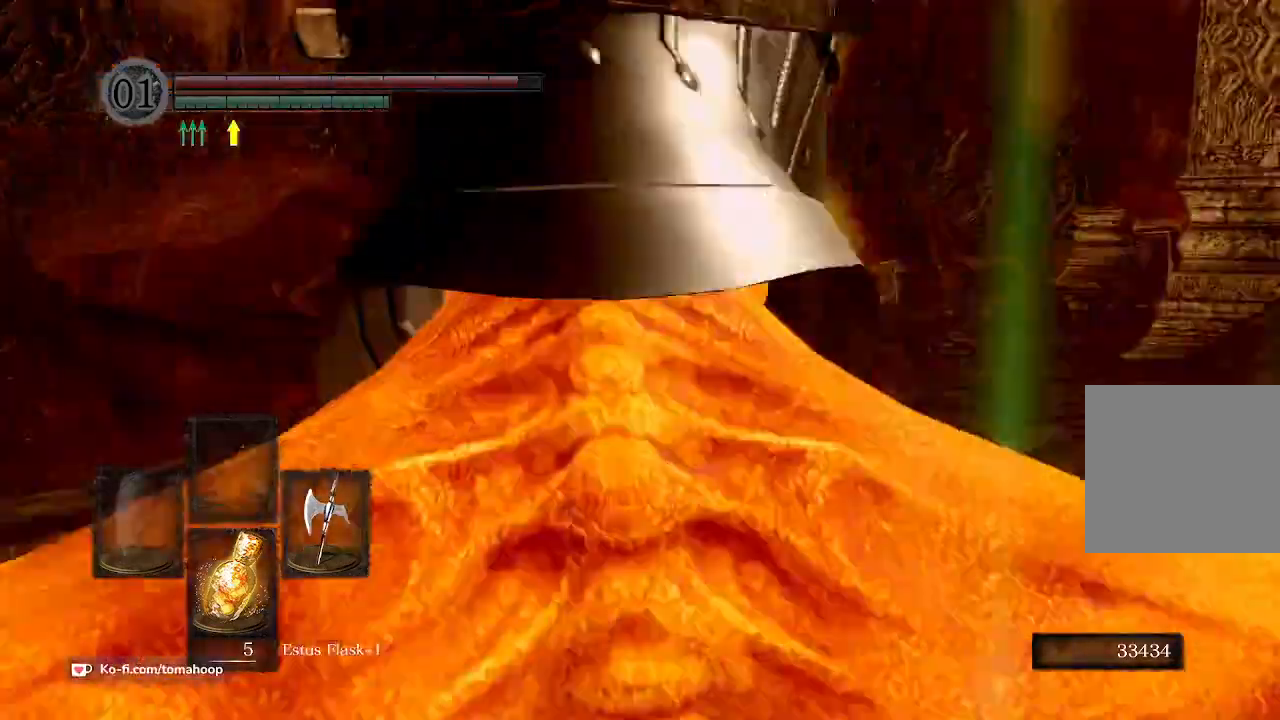
{"buttons": [], "left_stick": "up", "right_stick": "right", "events": [[333, "right_stick", "up-left"], [433, "right_stick", "right"]]}
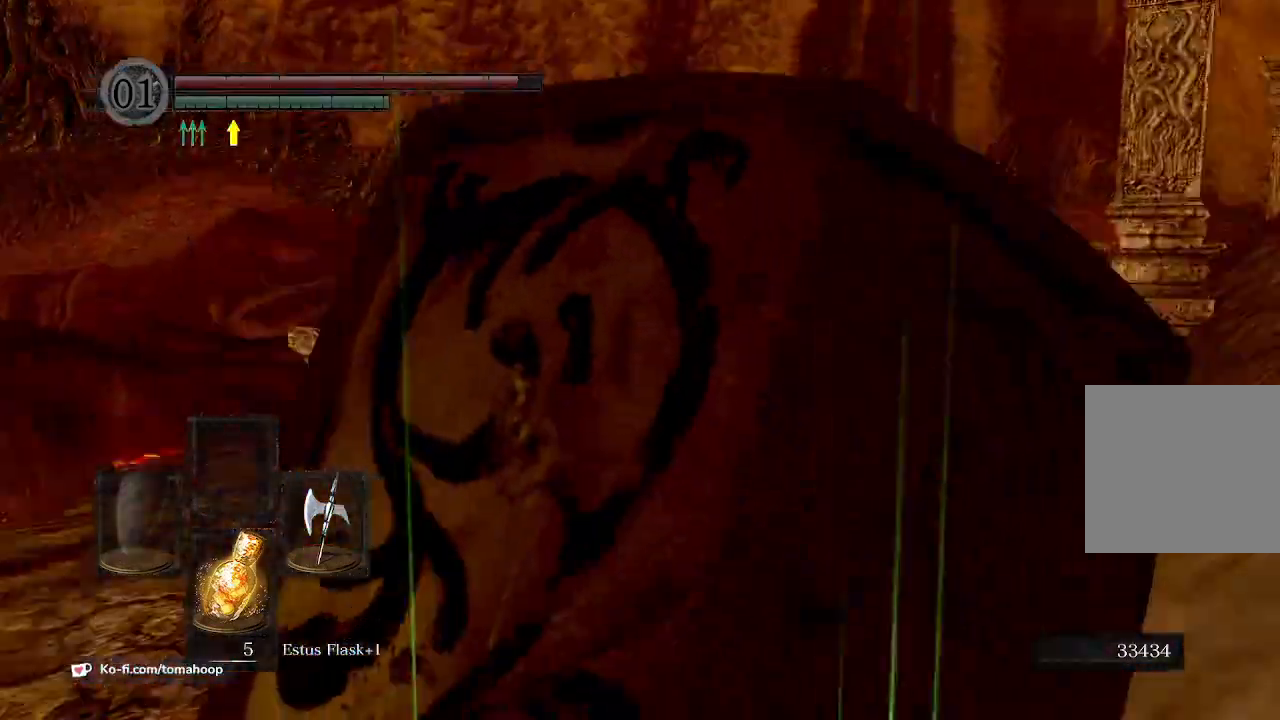
{"buttons": ["B"], "left_stick": "up", "right_stick": "center", "events": [[33, "right_stick", "down-right"], [333, "right_stick", "center"], [367, "B", "down"]]}
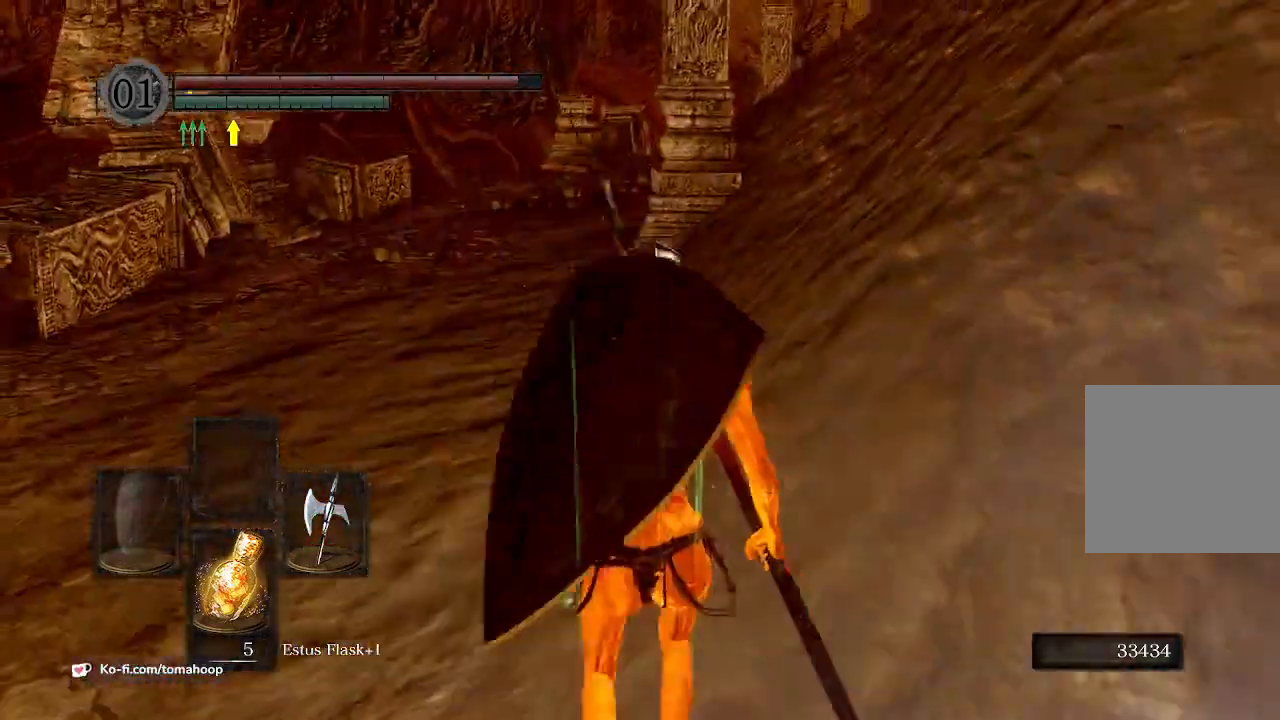
{"buttons": ["B"], "left_stick": "up", "right_stick": "center", "events": [[133, "right_stick", "up-left"], [367, "right_stick", "center"]]}